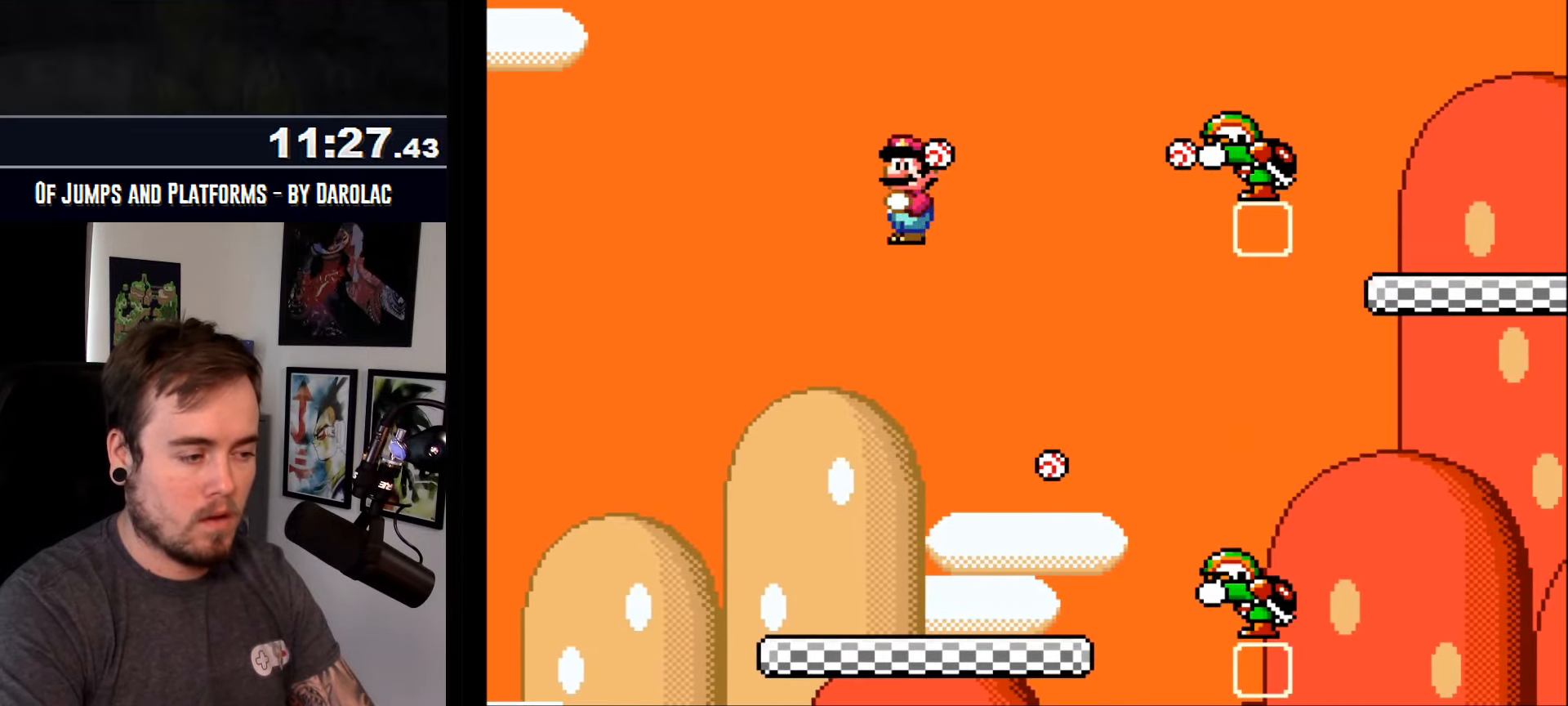
Gameplay with a controller (arcade stick); each line is a JSON object with the inputs held at the frame after it. "events" lists button and stick changes between this image and that frame as [ms after this image, input, new state], when the widget could be followed in between. Not read: B DPAD_DOWN DPAD_RIGHT L3 R2 R3.
{"buttons": ["CROSS", "TRIANGLE"], "events": [[50, "CROSS", "up"], [50, "DPAD_LEFT", "down"], [50, "R1", "down"], [67, "CROSS", "down"], [67, "DPAD_LEFT", "up"], [67, "R1", "up"]]}
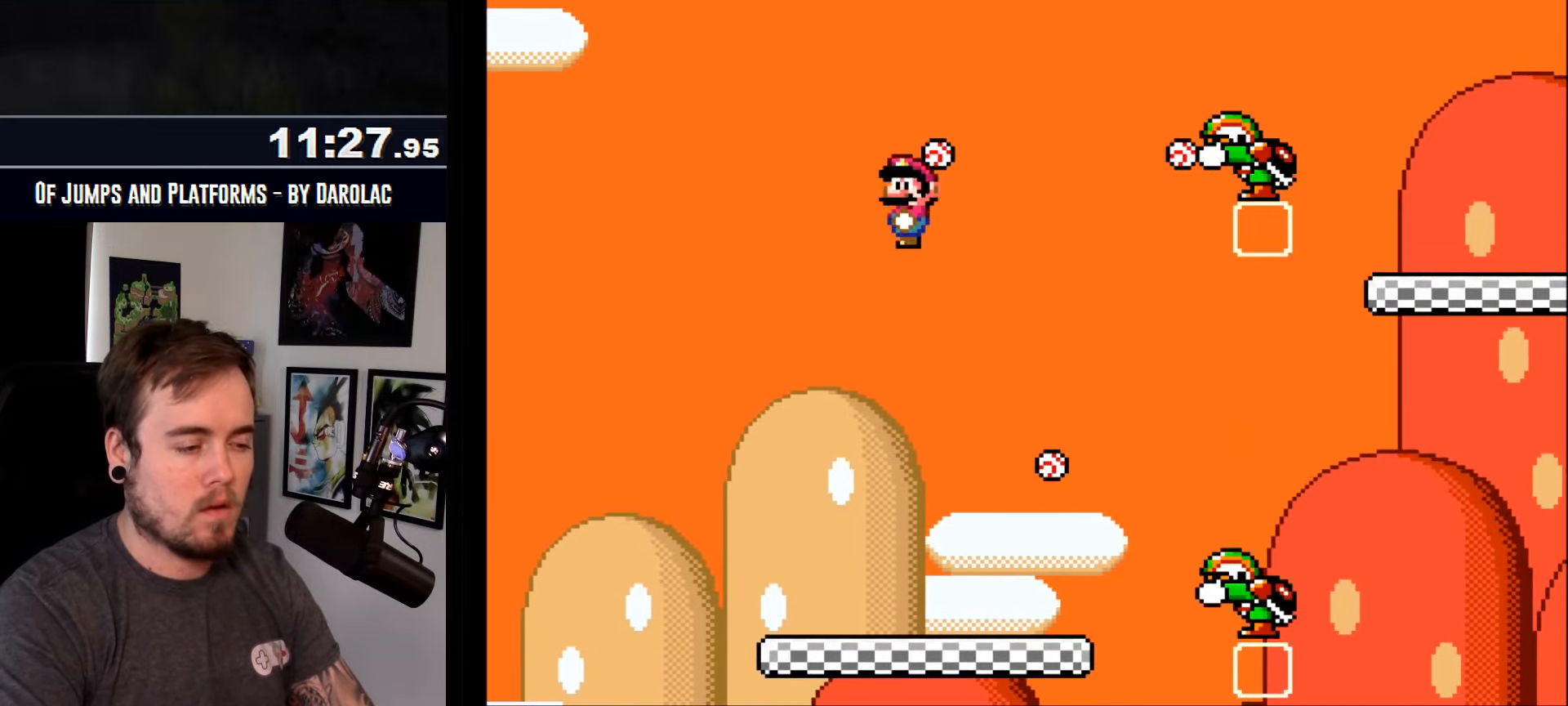
{"buttons": ["CROSS"], "events": [[200, "TRIANGLE", "up"]]}
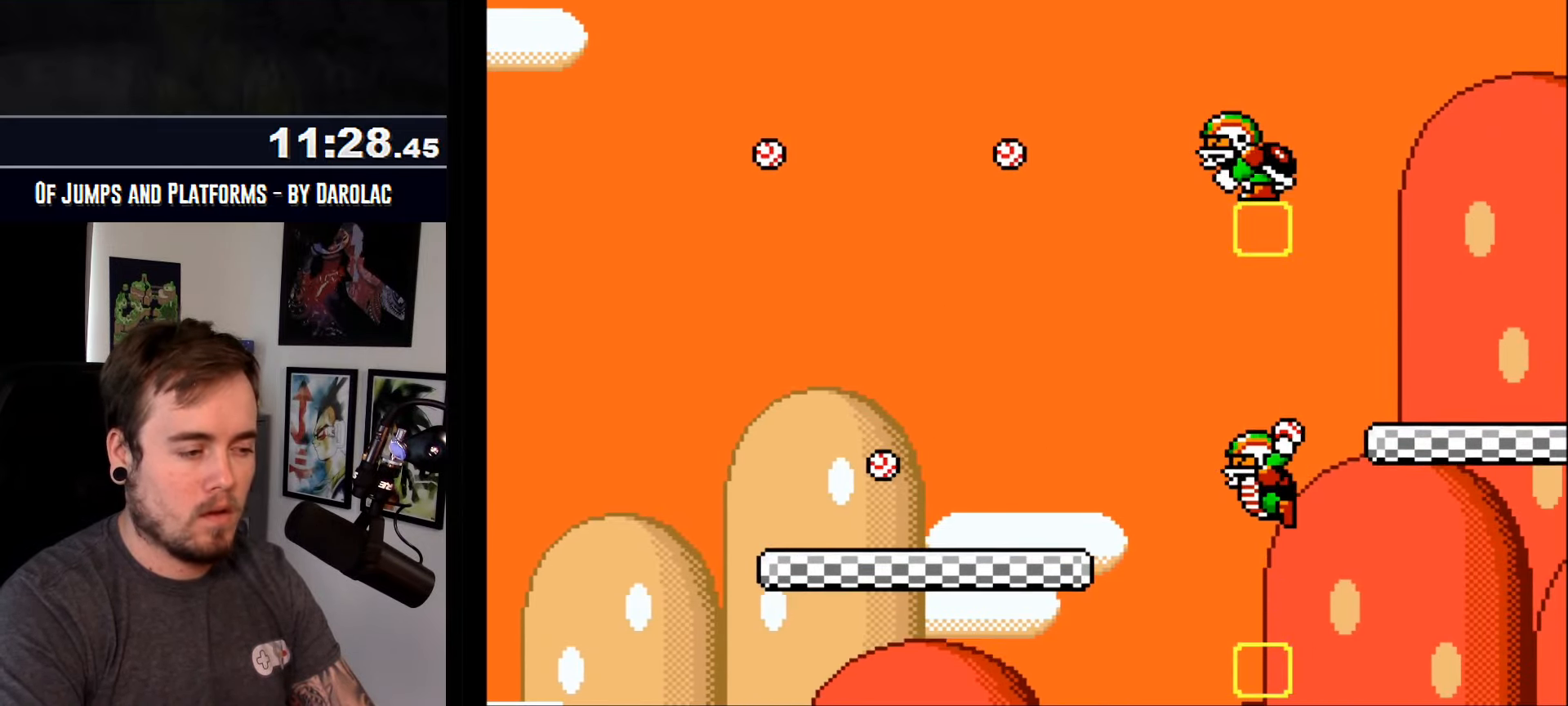
{"buttons": ["CROSS"], "events": []}
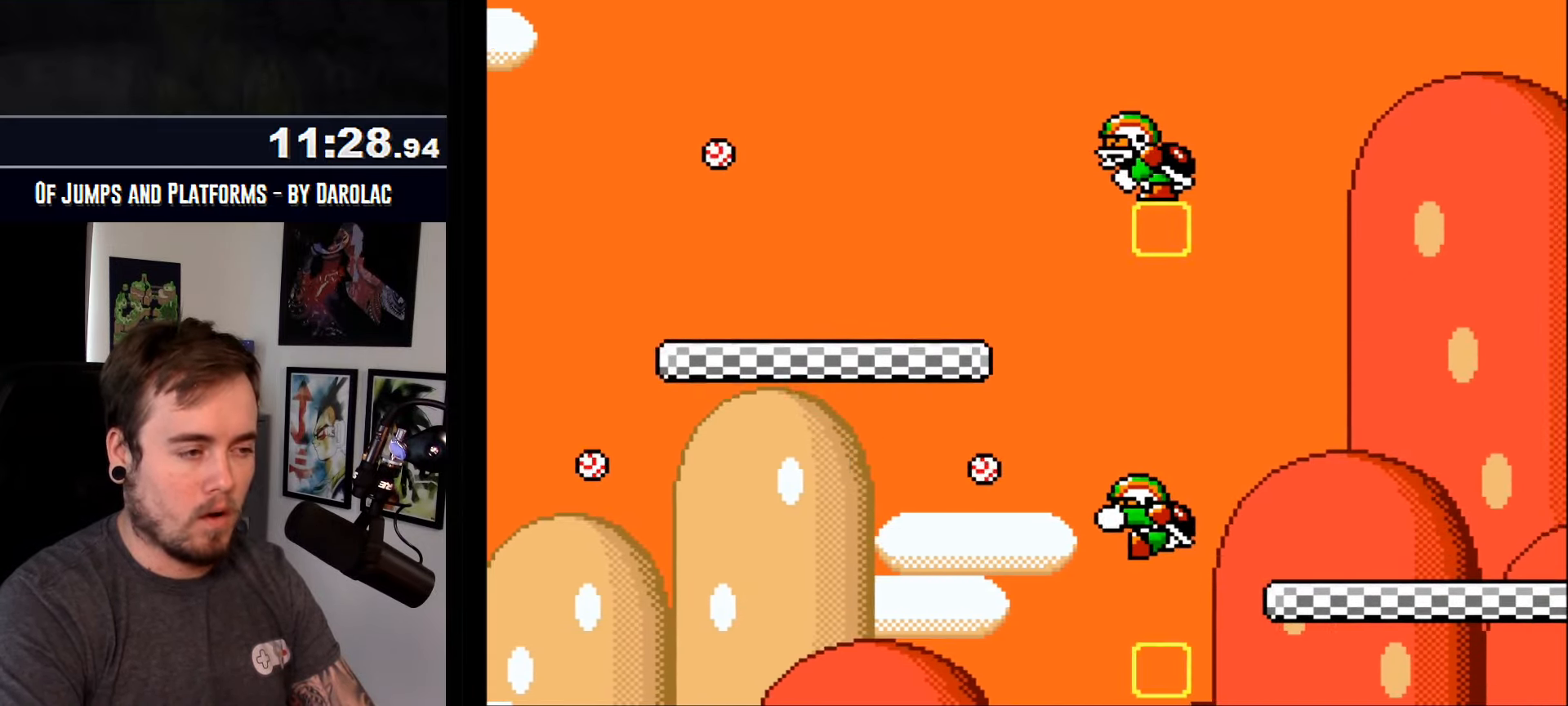
{"buttons": ["CROSS", "TRIANGLE"], "events": [[50, "TRIANGLE", "down"]]}
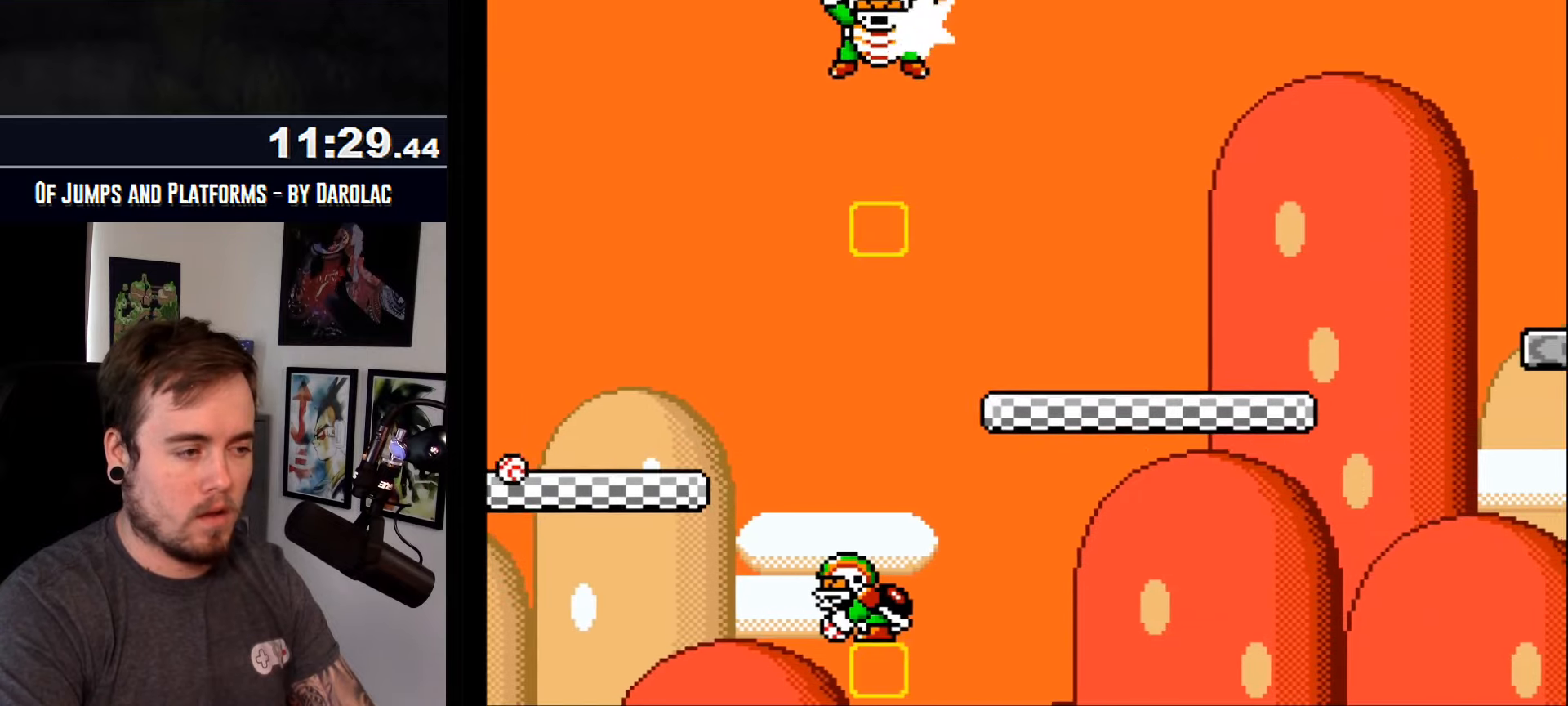
{"buttons": ["CROSS"], "events": [[483, "TRIANGLE", "up"]]}
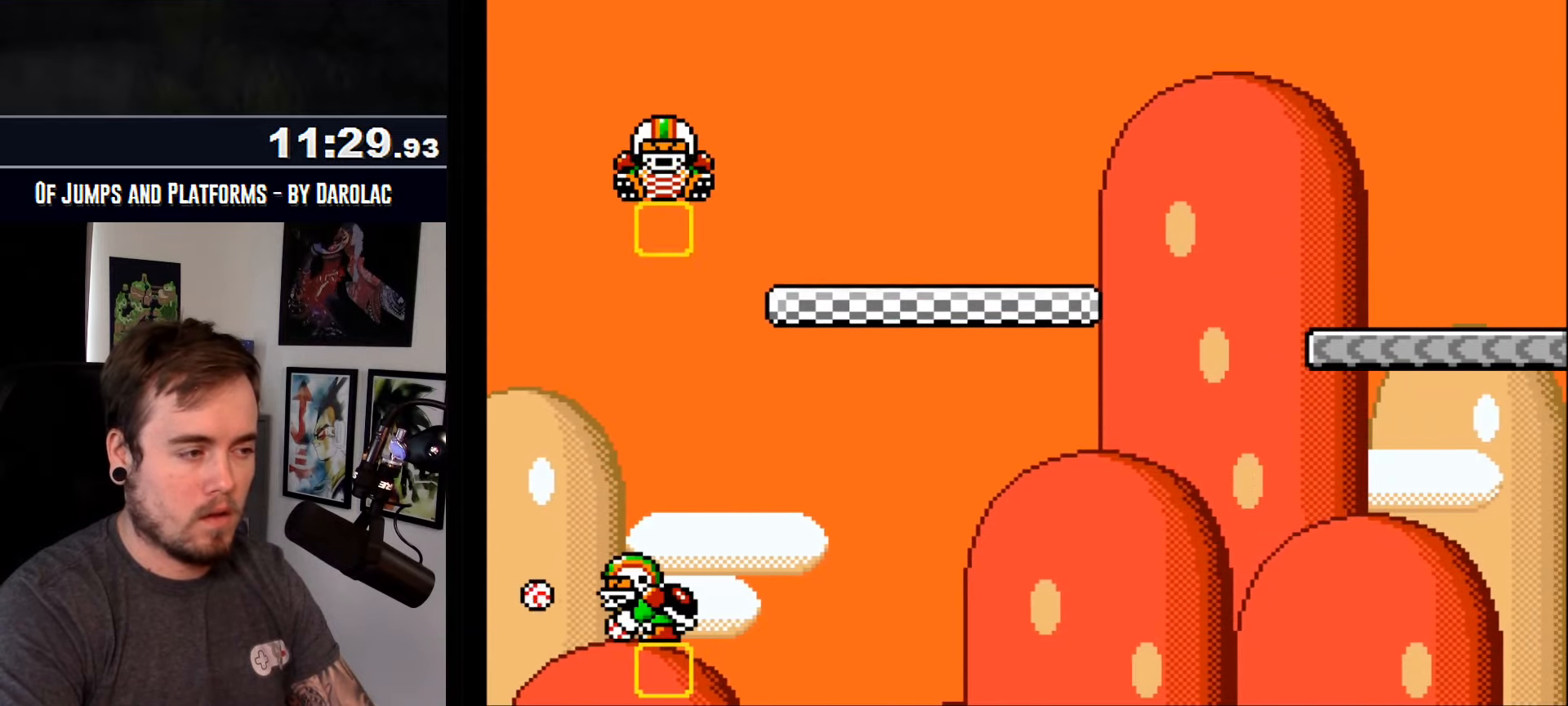
{"buttons": ["CROSS"], "events": []}
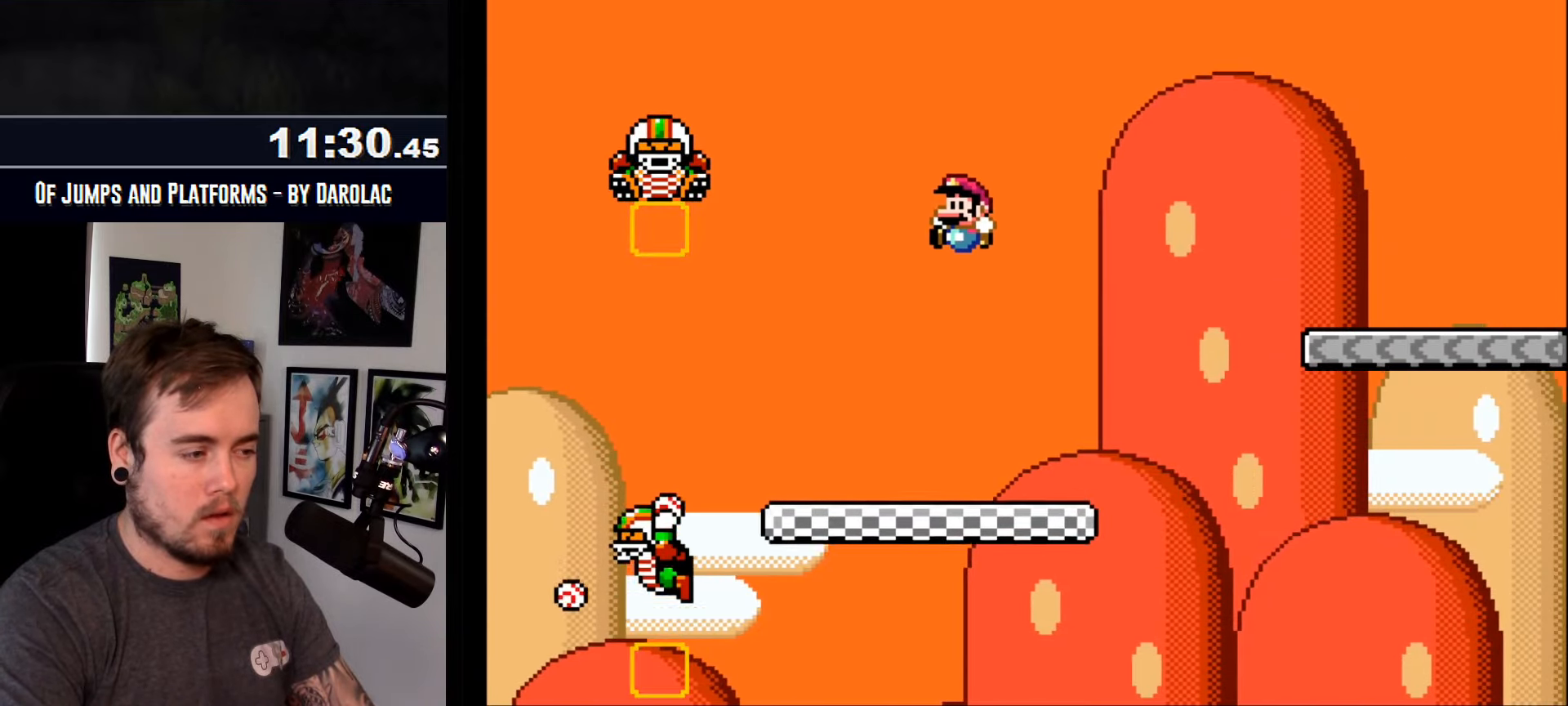
{"buttons": ["CROSS", "TRIANGLE"], "events": [[66, "TRIANGLE", "down"]]}
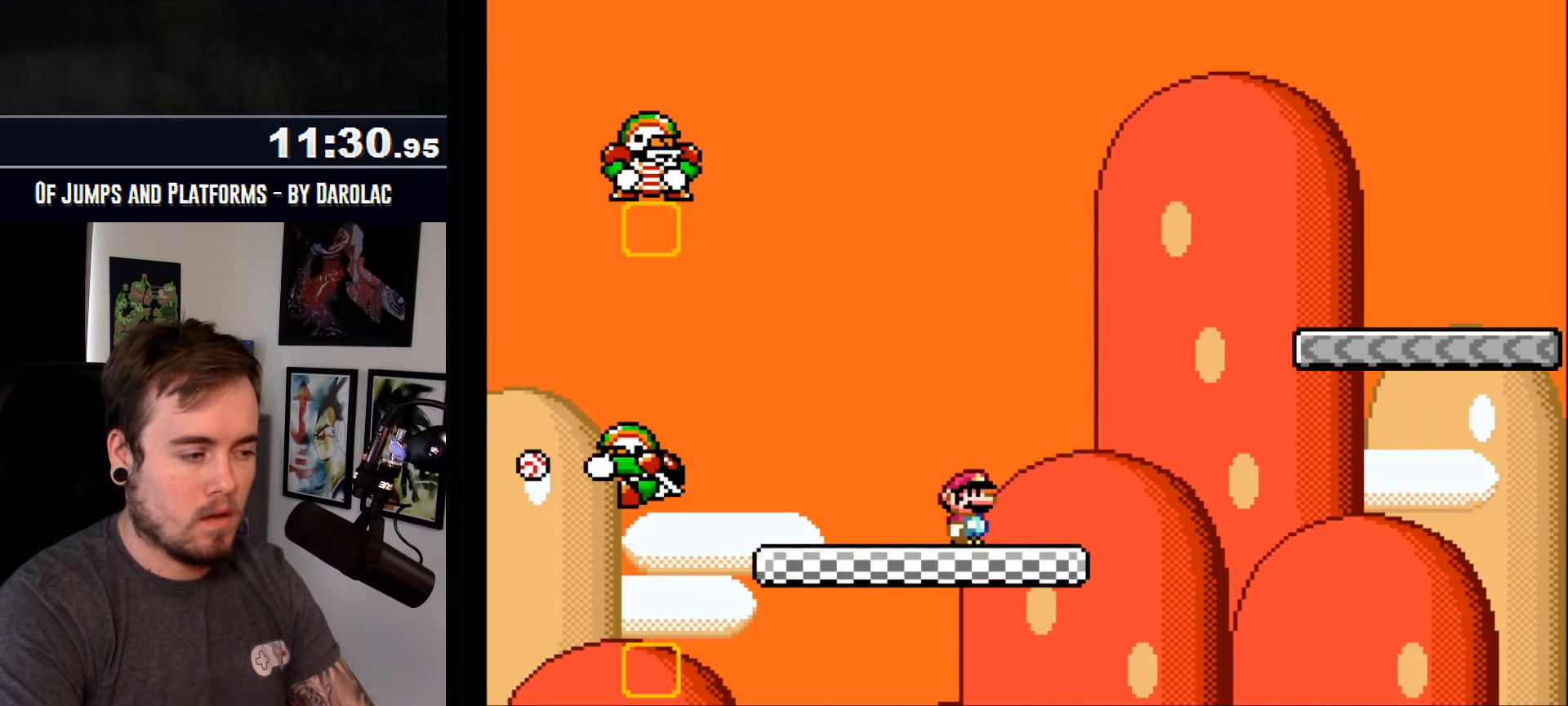
{"buttons": ["CROSS", "TRIANGLE"], "events": [[133, "TRIANGLE", "up"], [433, "TRIANGLE", "down"]]}
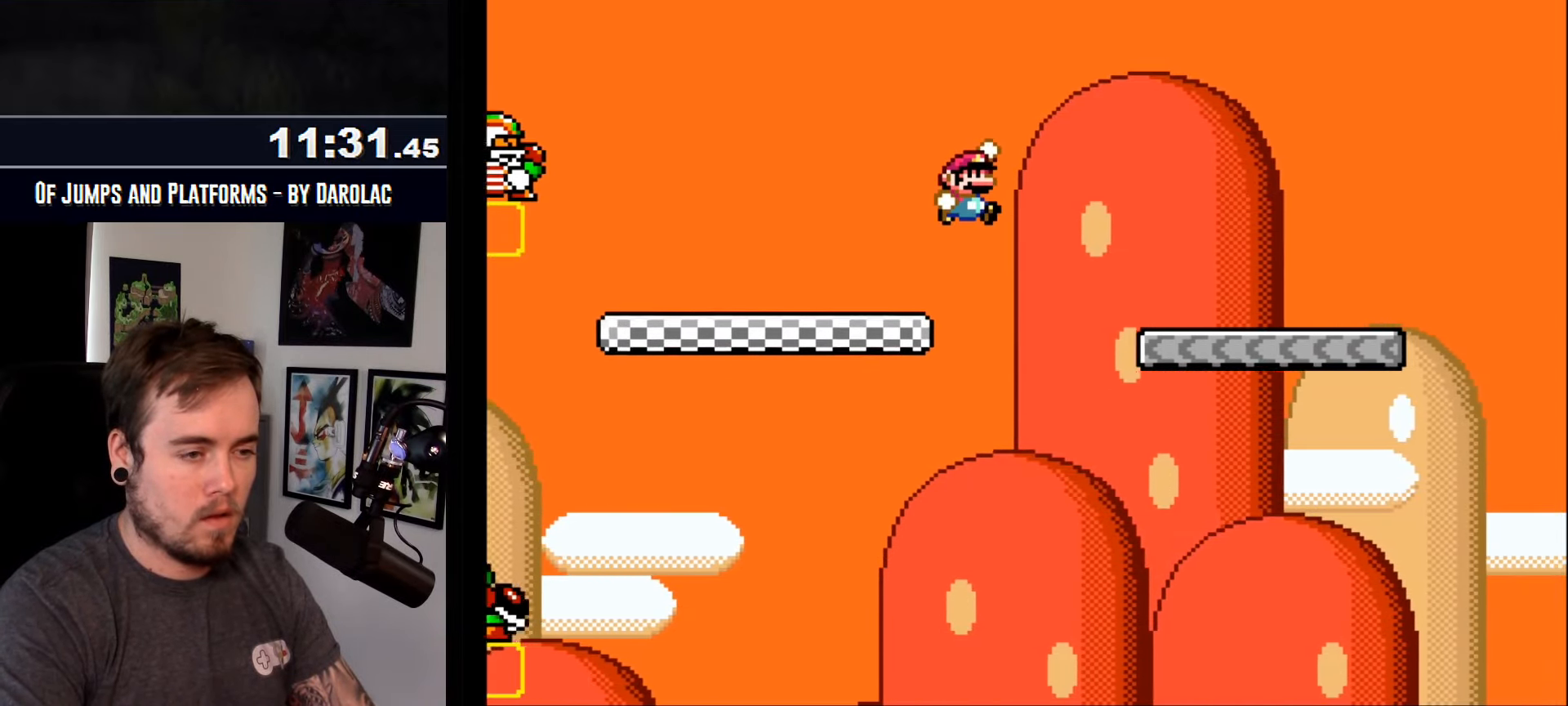
{"buttons": ["CROSS"], "events": [[300, "TRIANGLE", "up"]]}
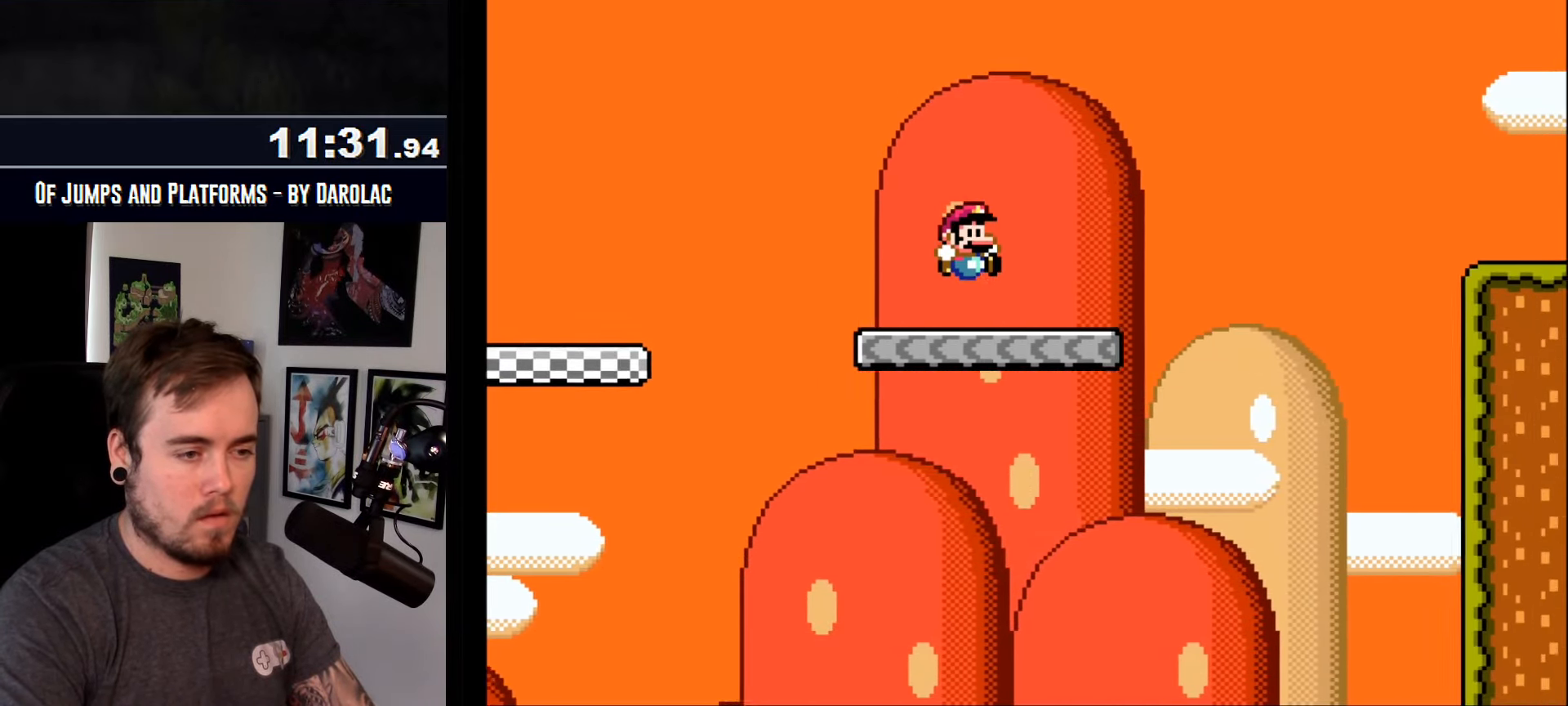
{"buttons": ["CROSS", "TRIANGLE"], "events": [[350, "TRIANGLE", "down"]]}
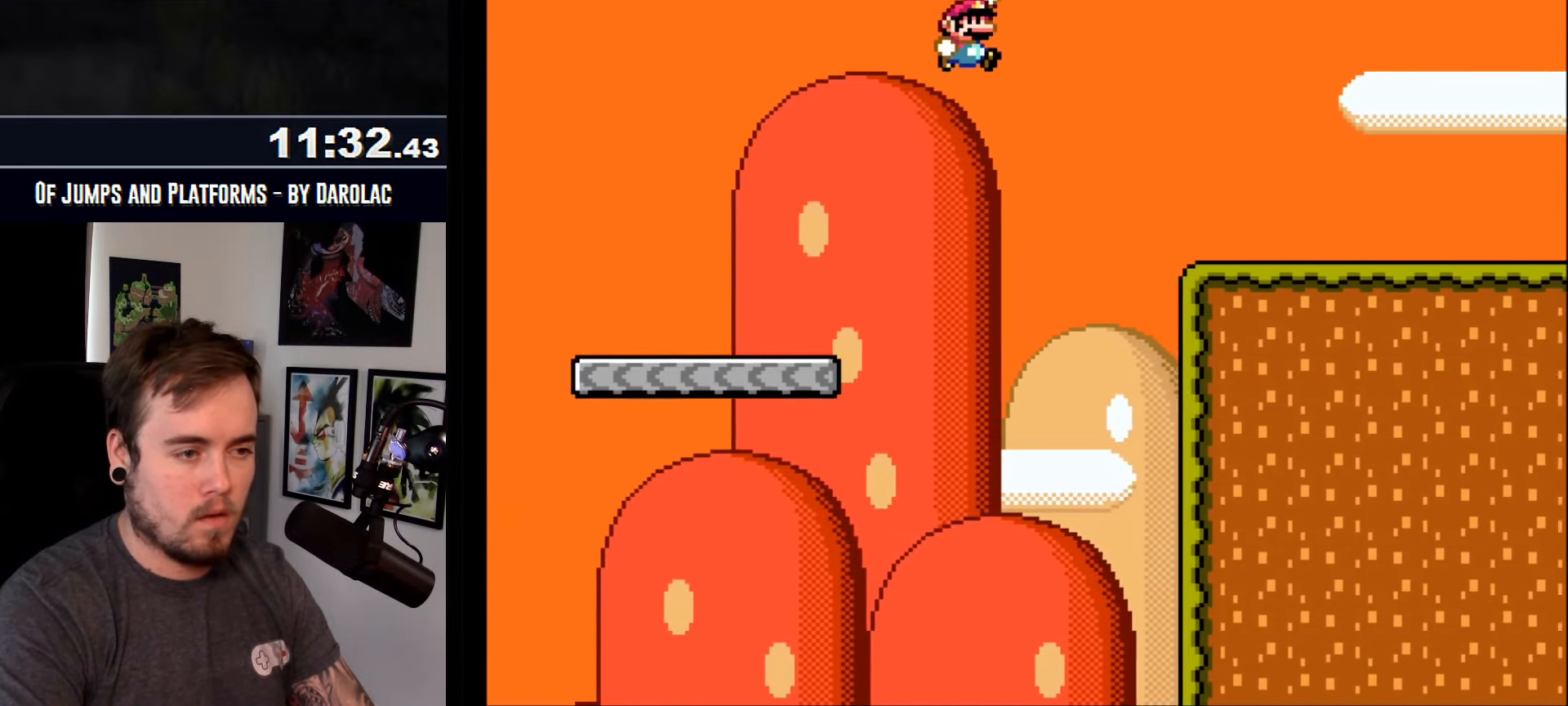
{"buttons": ["CROSS", "TRIANGLE"], "events": []}
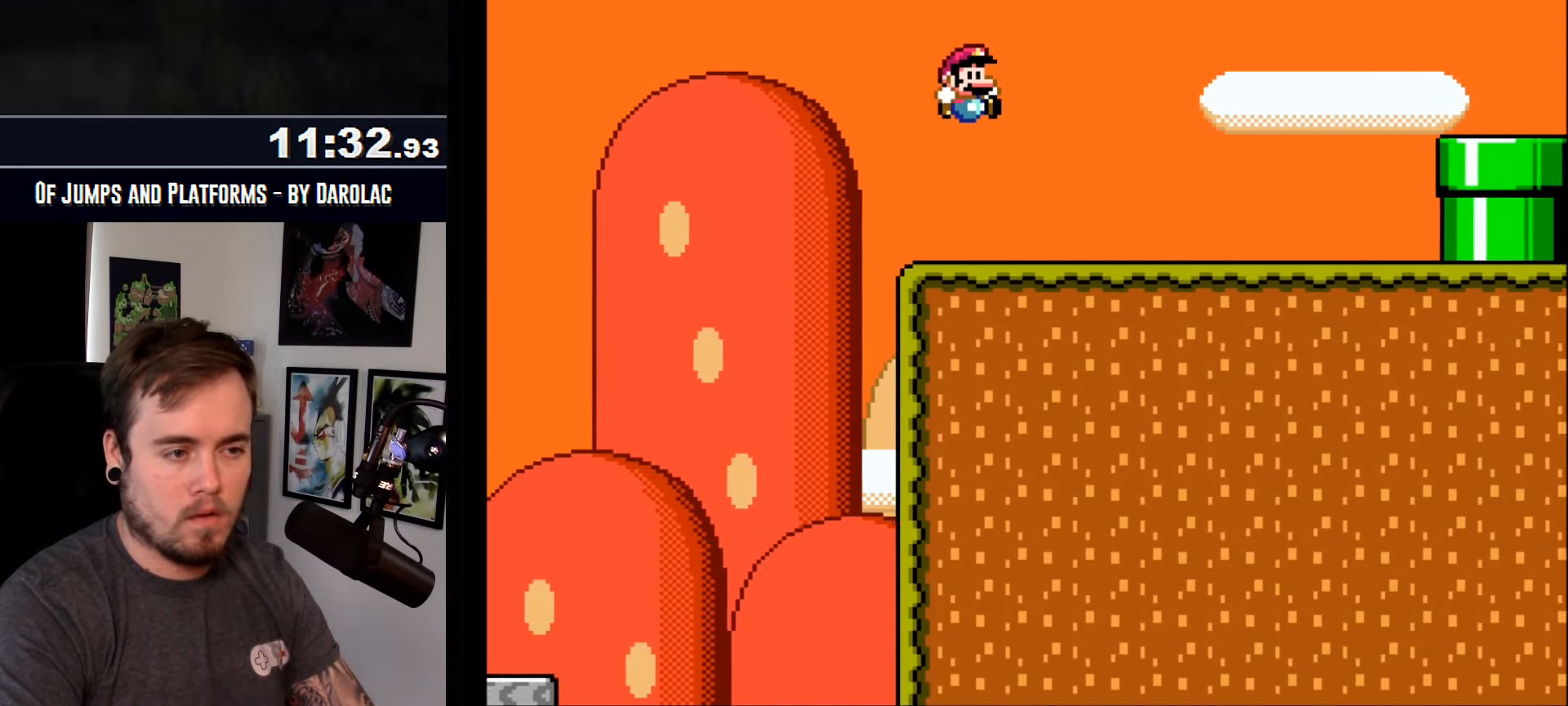
{"buttons": ["CROSS", "R1"], "events": [[133, "TRIANGLE", "up"], [466, "R1", "down"]]}
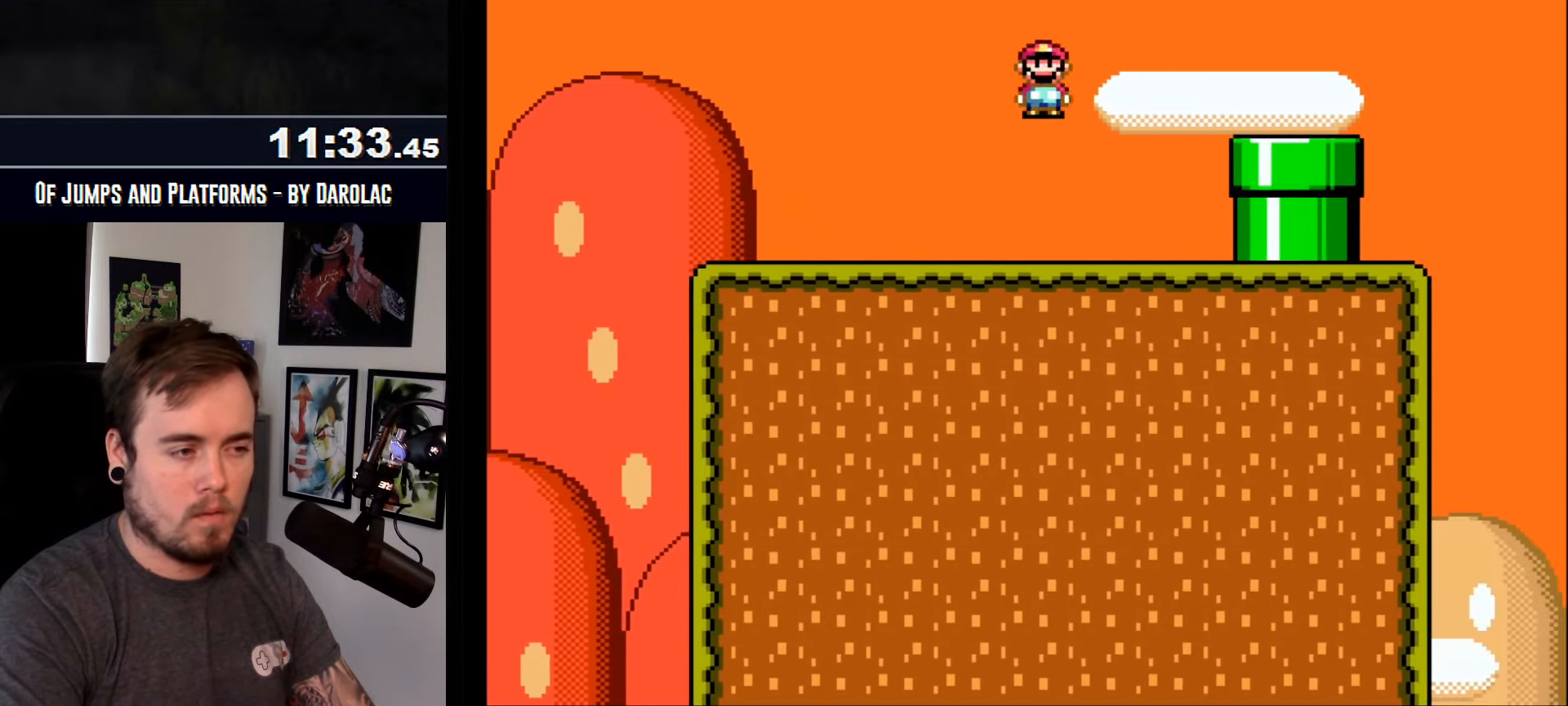
{"buttons": ["CROSS"], "events": [[166, "R1", "up"]]}
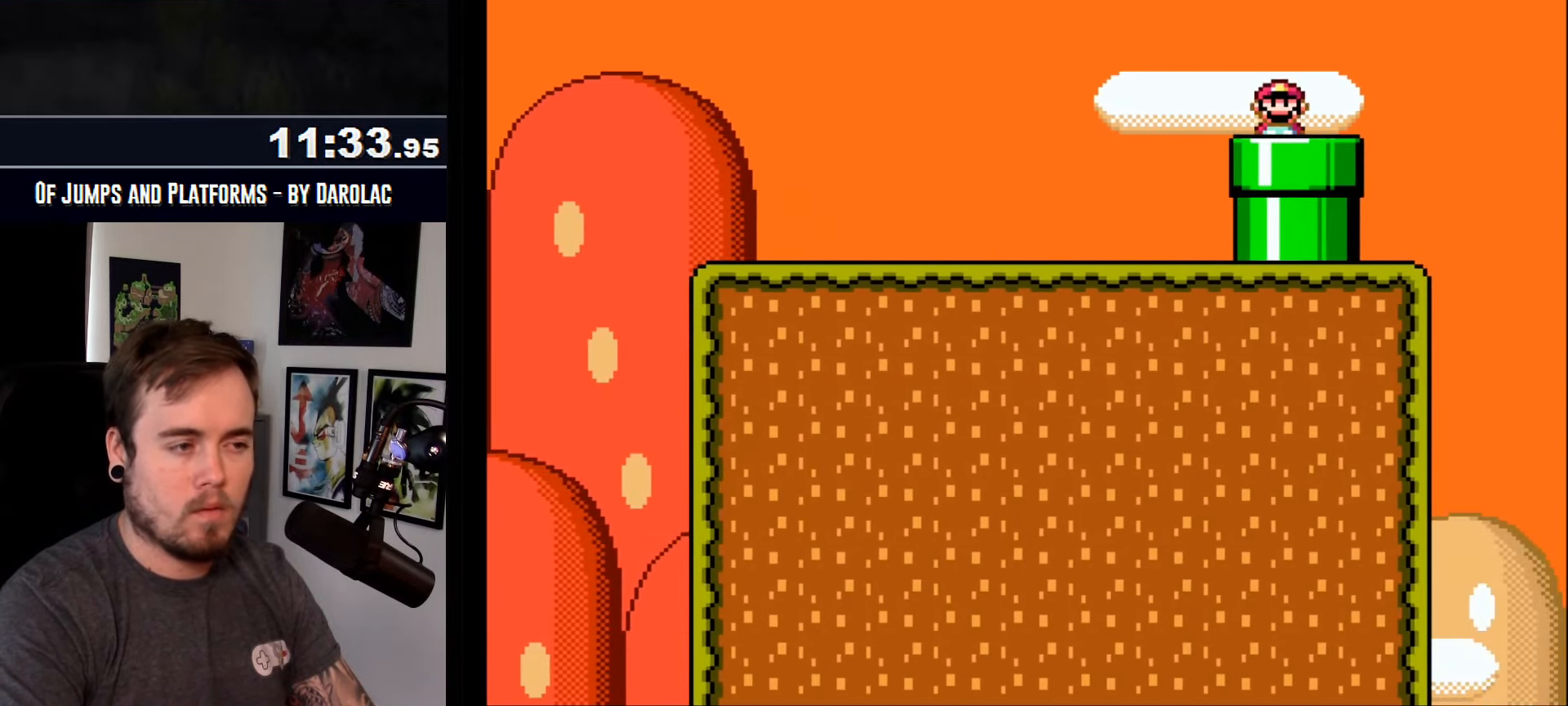
{"buttons": ["CROSS"], "events": []}
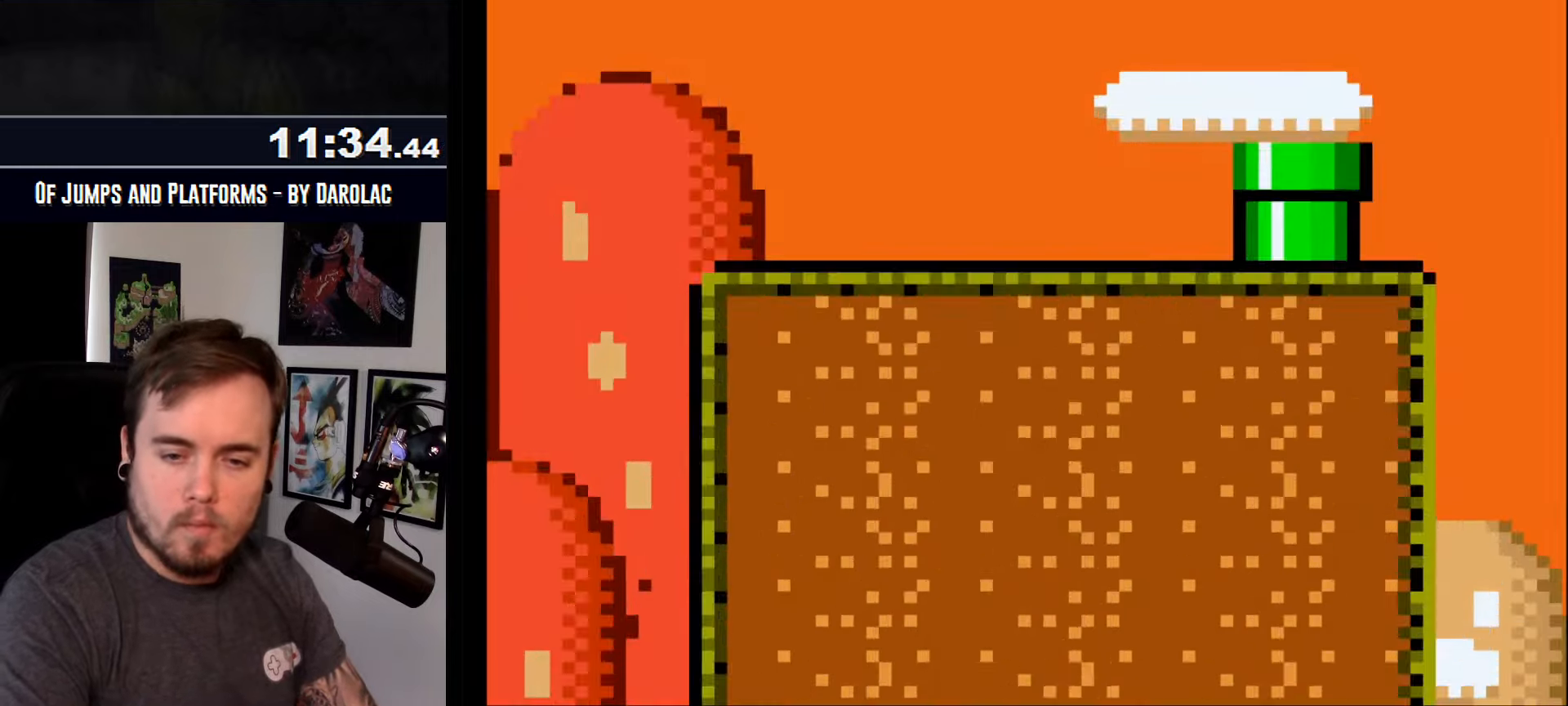
{"buttons": ["CROSS"], "events": []}
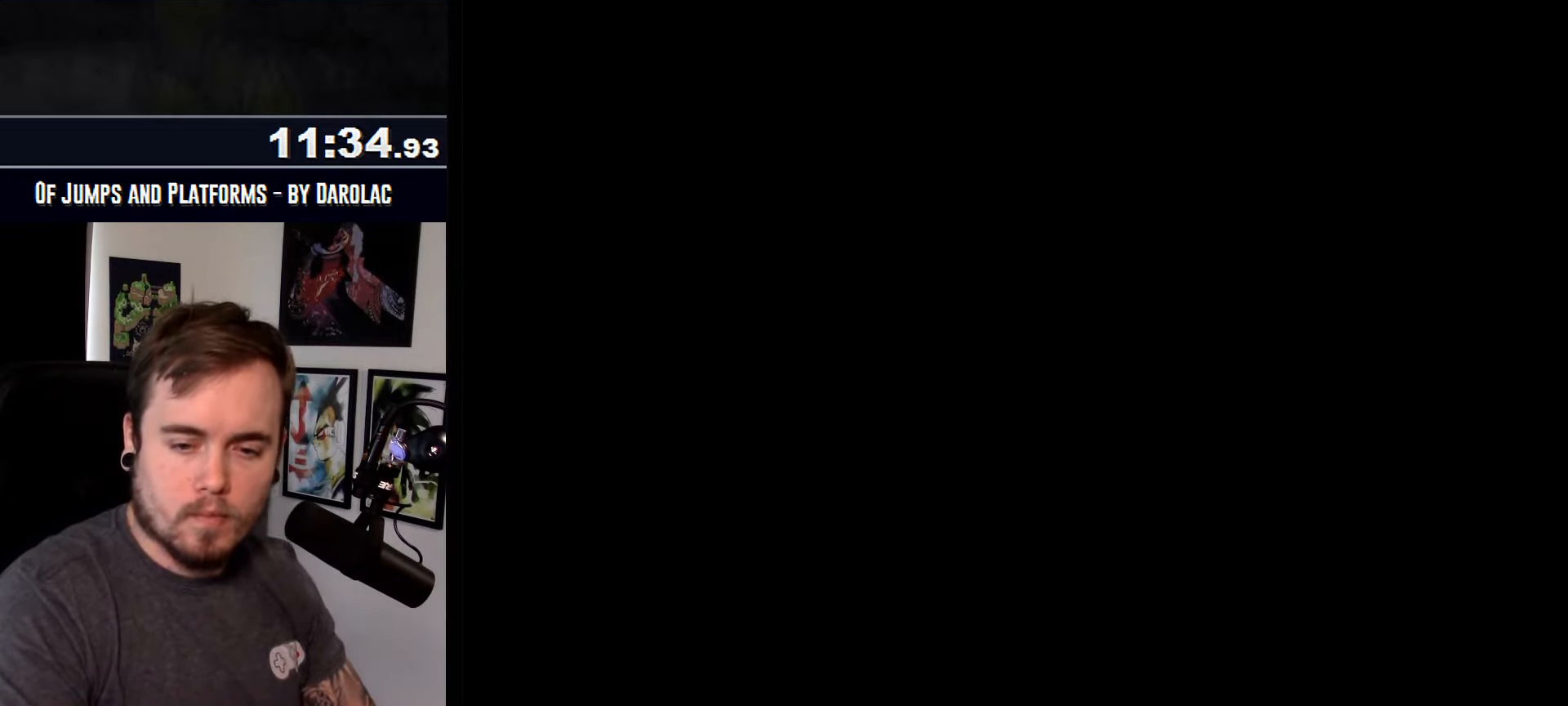
{"buttons": ["CROSS", "TRIANGLE"], "events": [[67, "TRIANGLE", "down"]]}
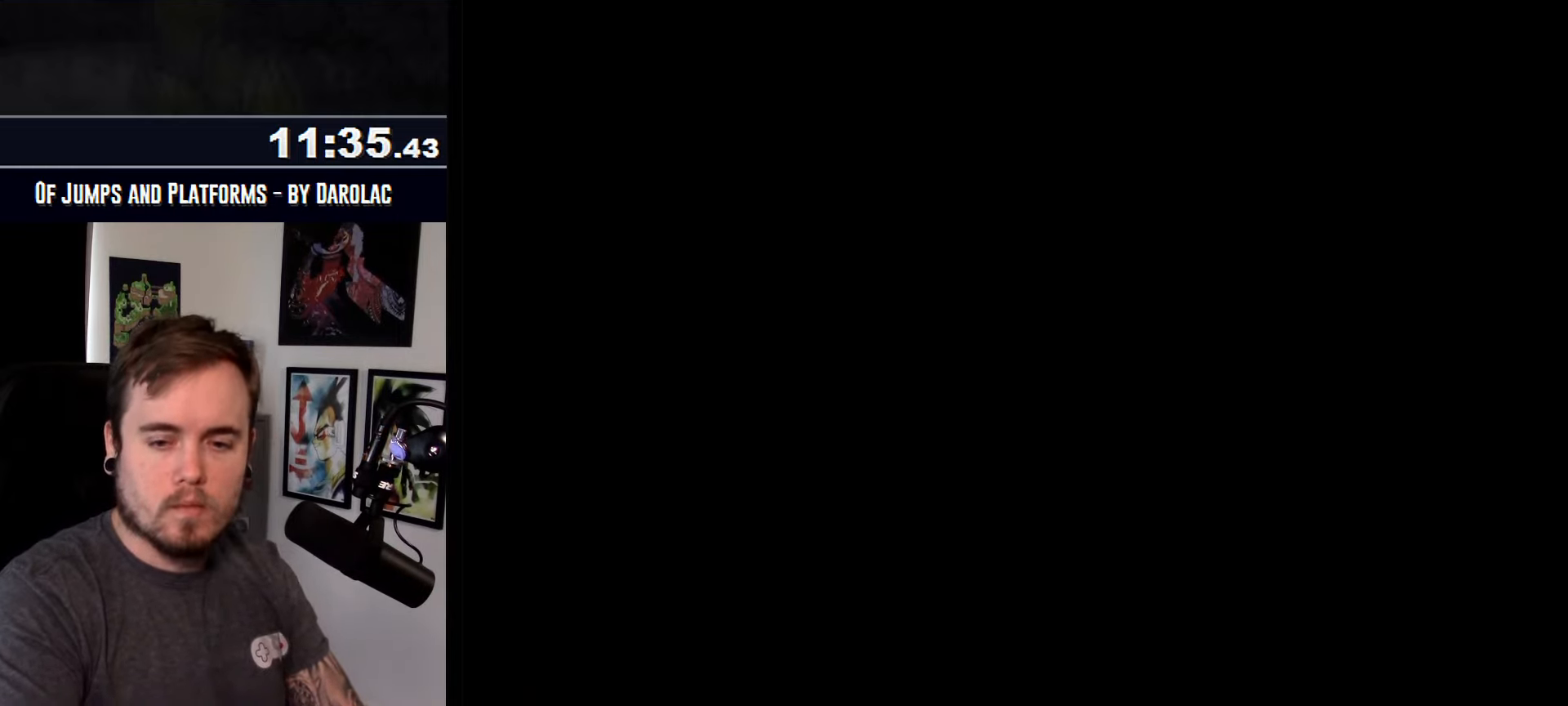
{"buttons": ["CROSS", "TRIANGLE"], "events": []}
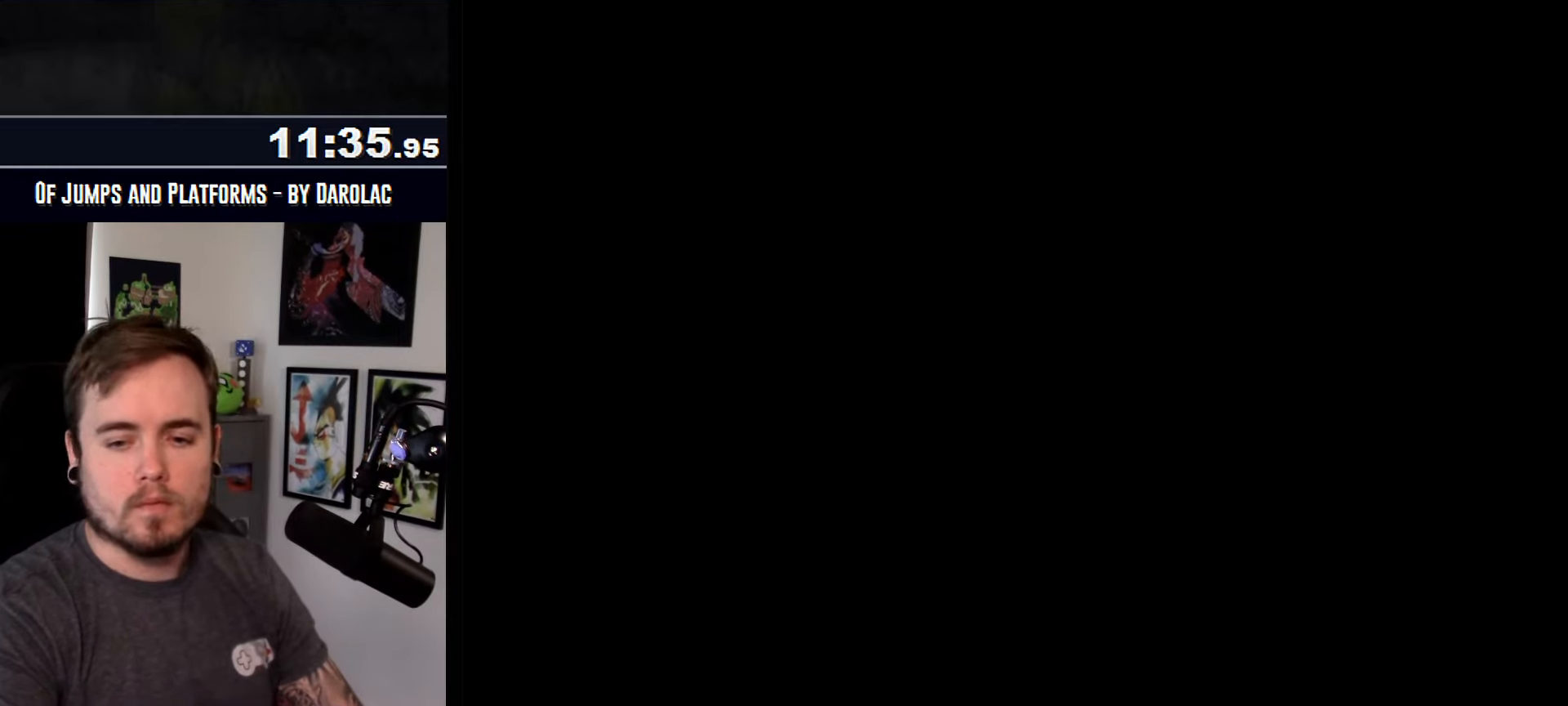
{"buttons": ["CROSS", "TRIANGLE"], "events": []}
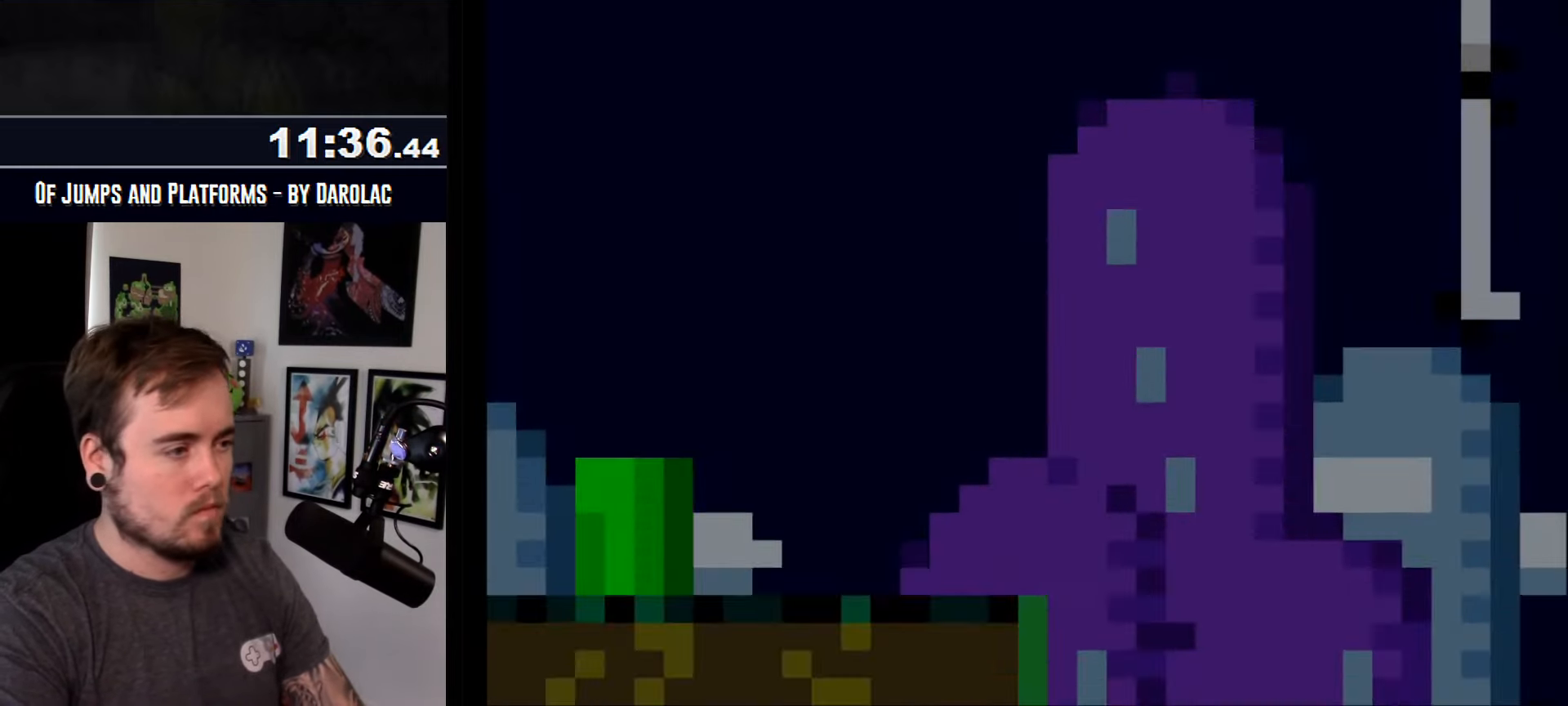
{"buttons": ["CROSS", "TRIANGLE"], "events": []}
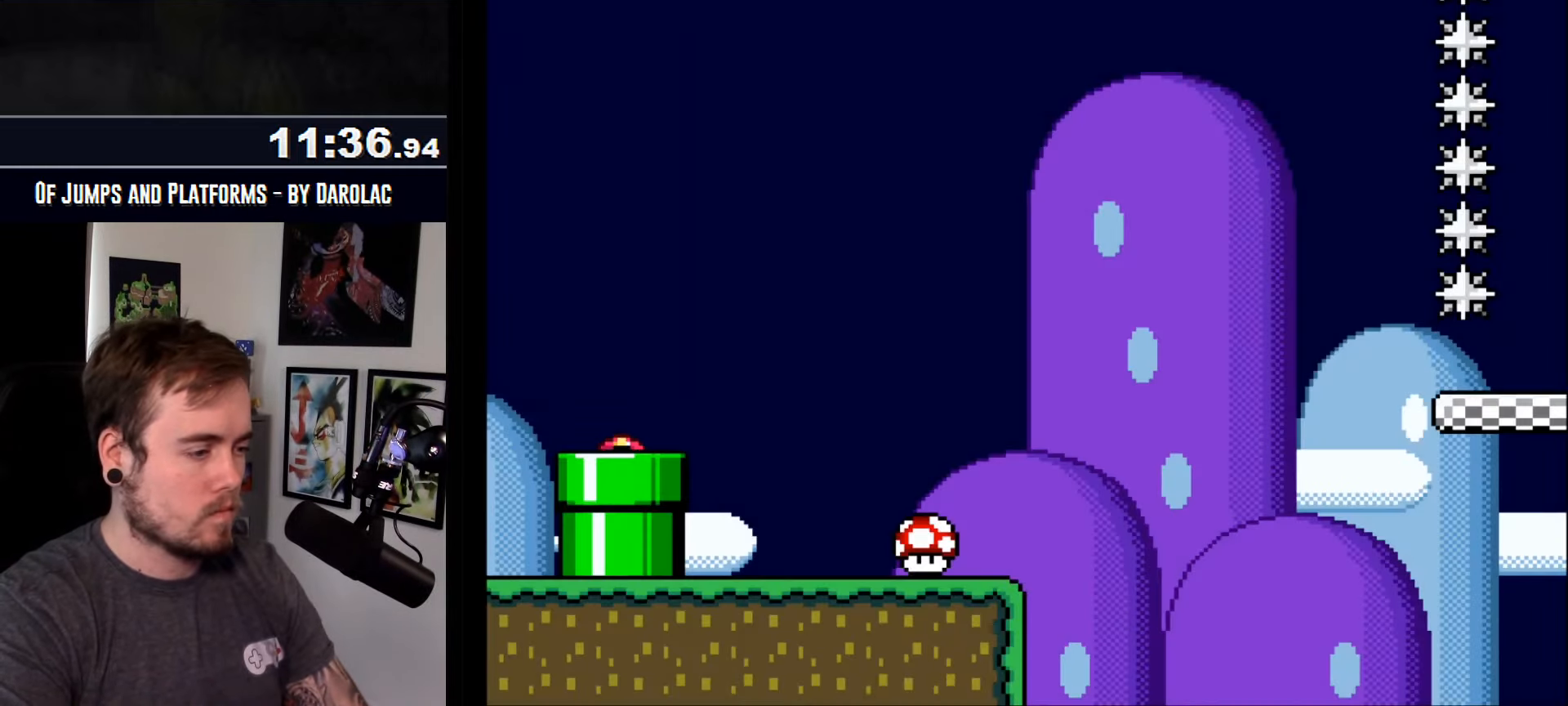
{"buttons": ["CROSS", "TRIANGLE"], "events": []}
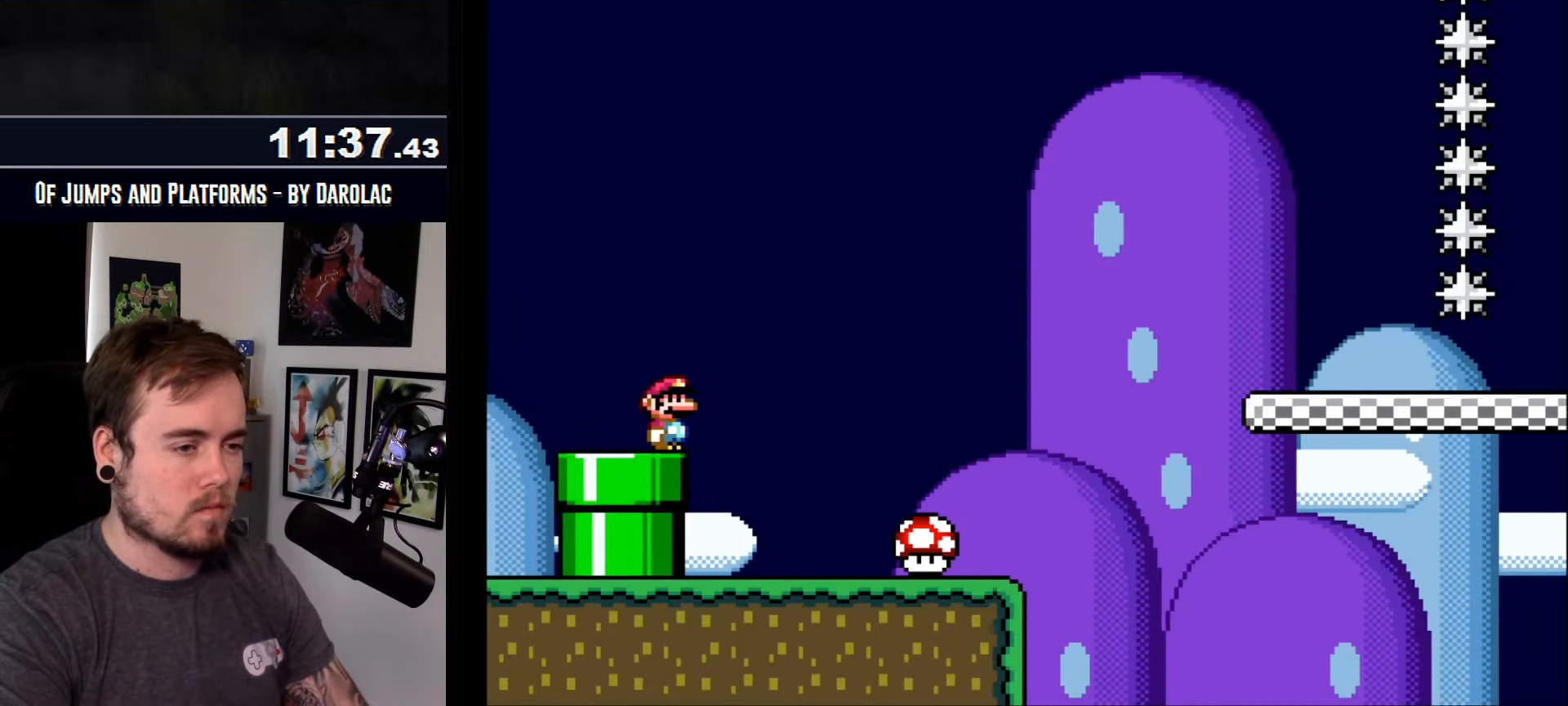
{"buttons": ["CROSS", "TRIANGLE"], "events": []}
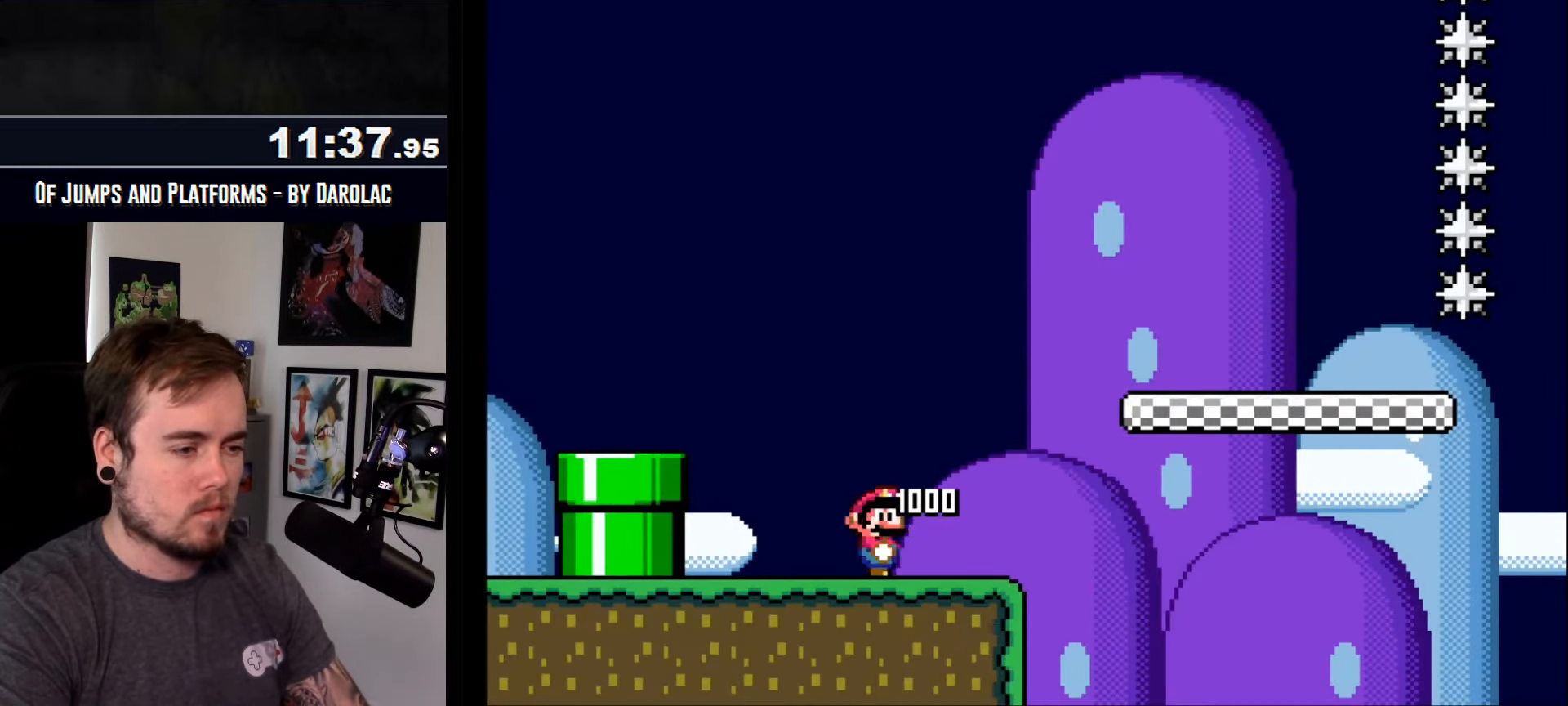
{"buttons": ["CROSS", "TRIANGLE"], "events": []}
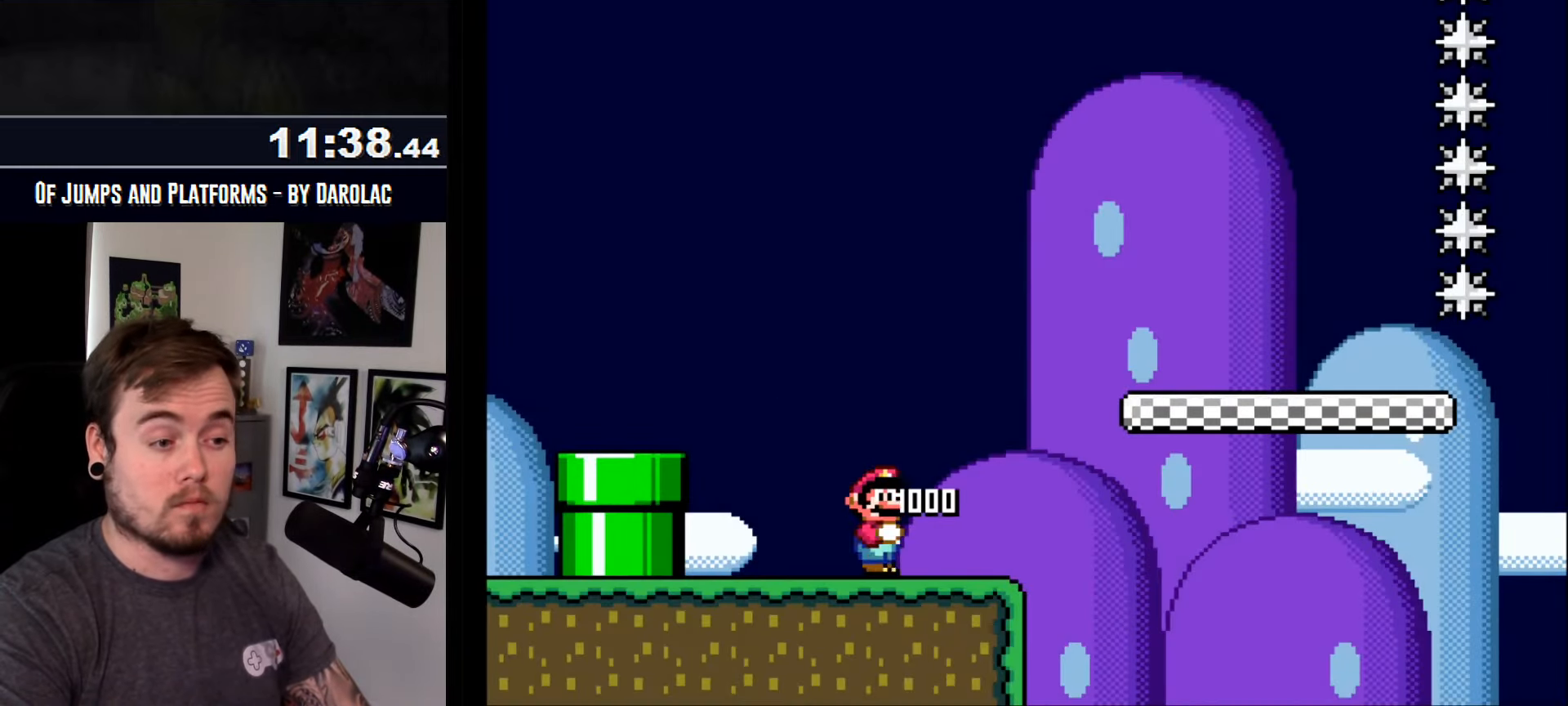
{"buttons": ["CROSS", "TRIANGLE"], "events": []}
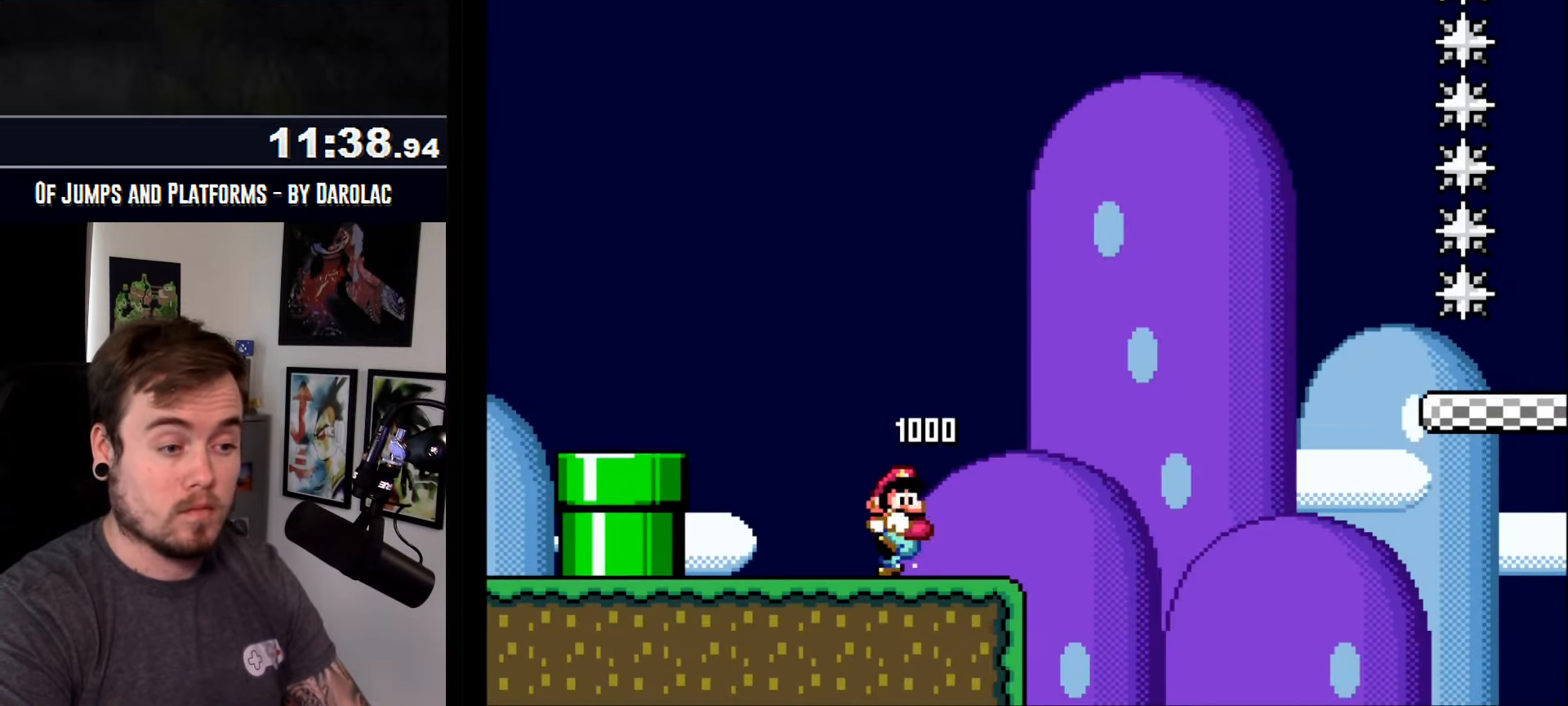
{"buttons": ["CROSS"], "events": [[200, "TRIANGLE", "up"]]}
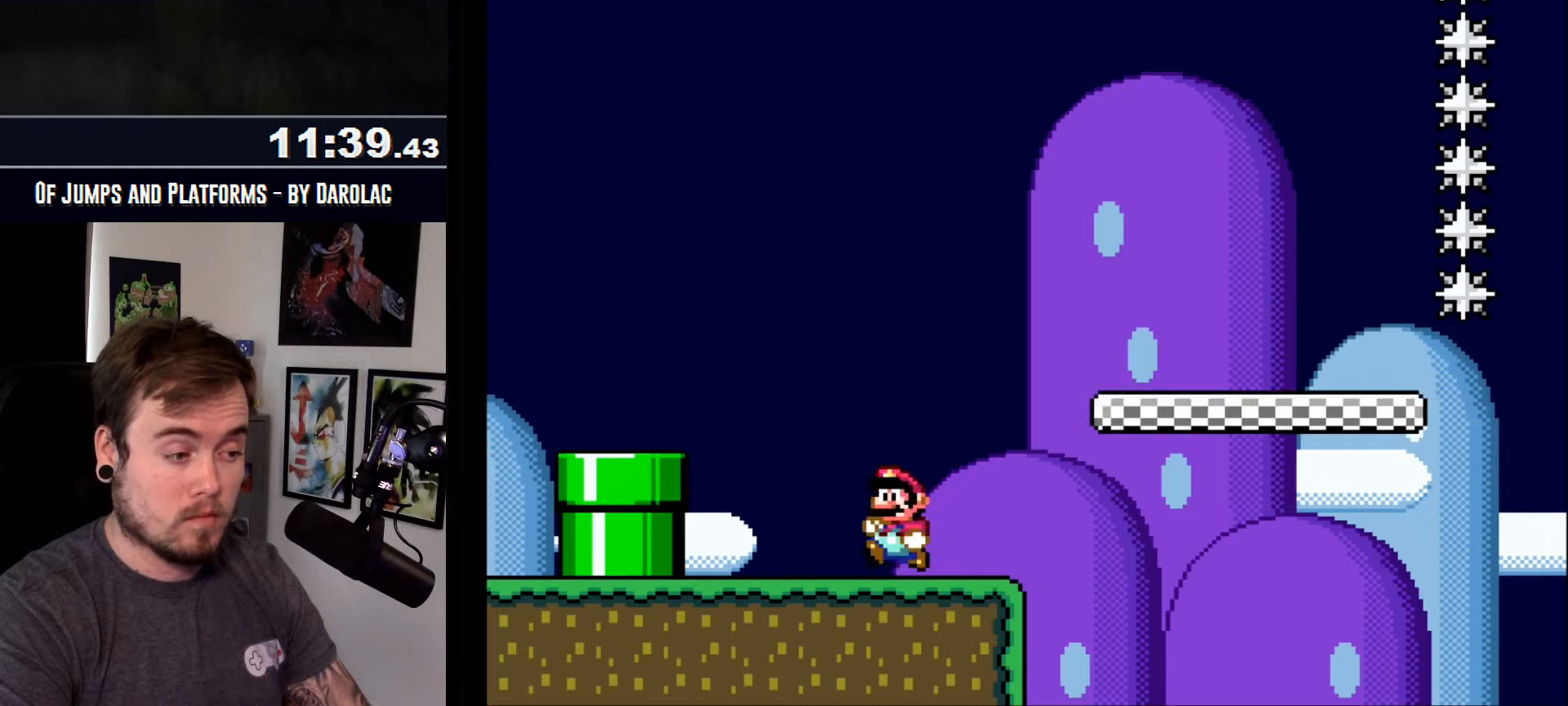
{"buttons": ["CROSS"], "events": []}
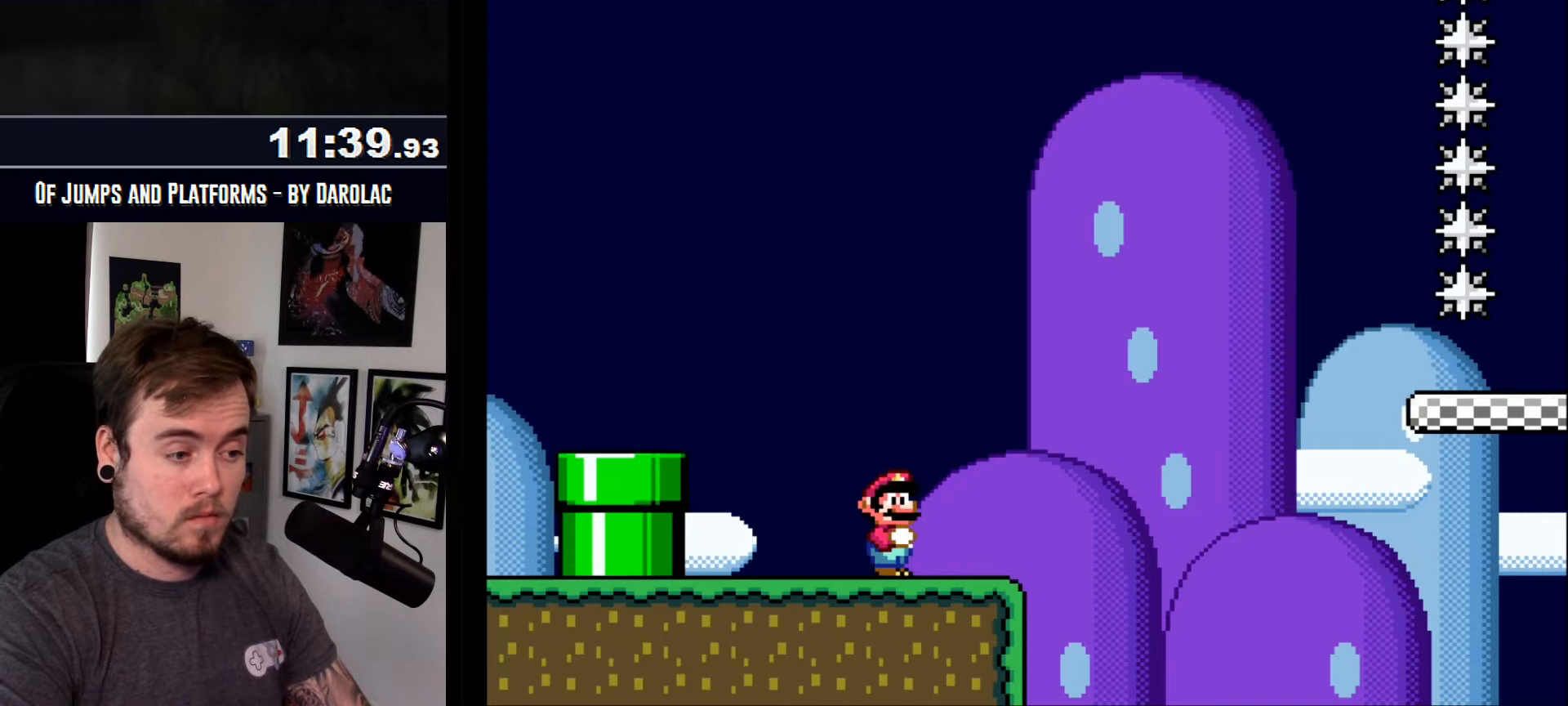
{"buttons": ["CROSS"], "events": []}
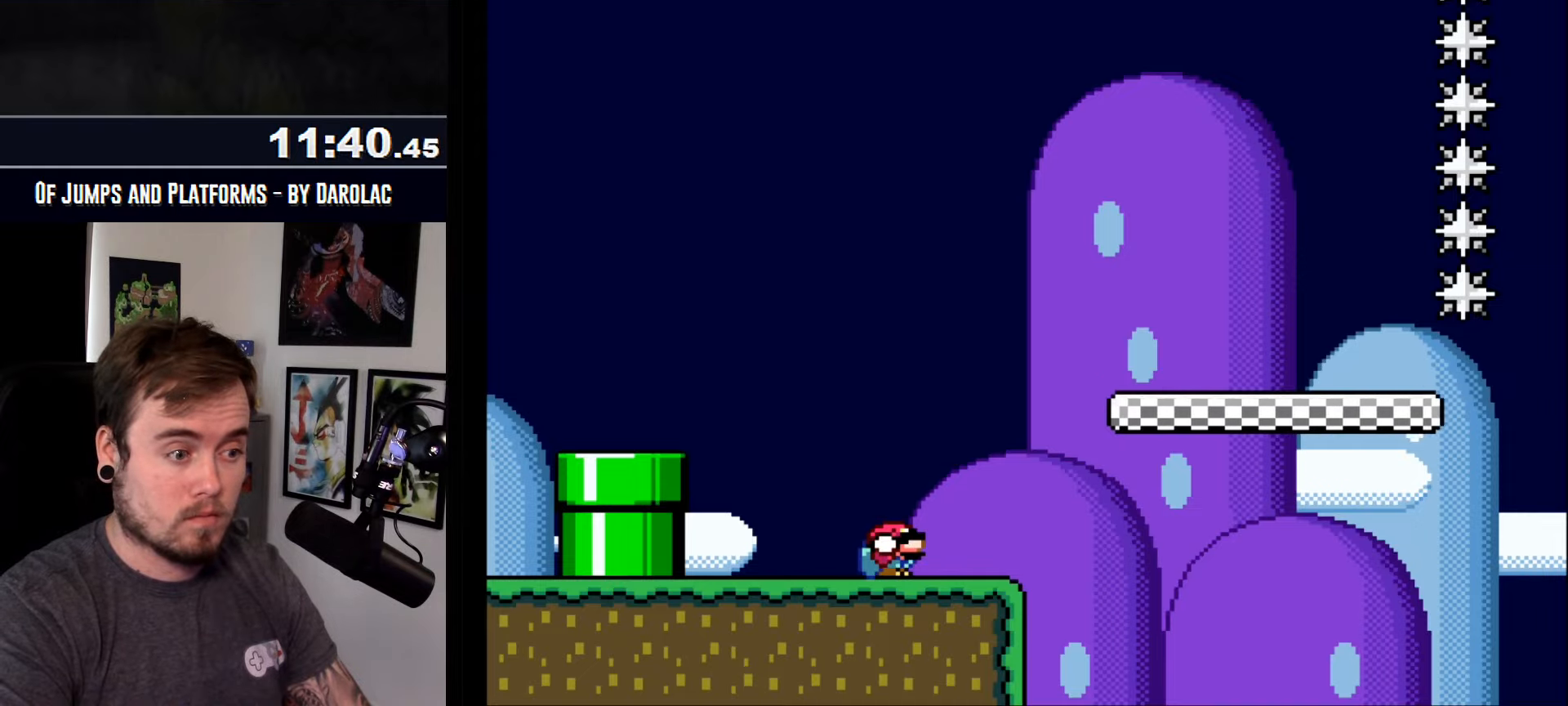
{"buttons": ["CROSS"], "events": []}